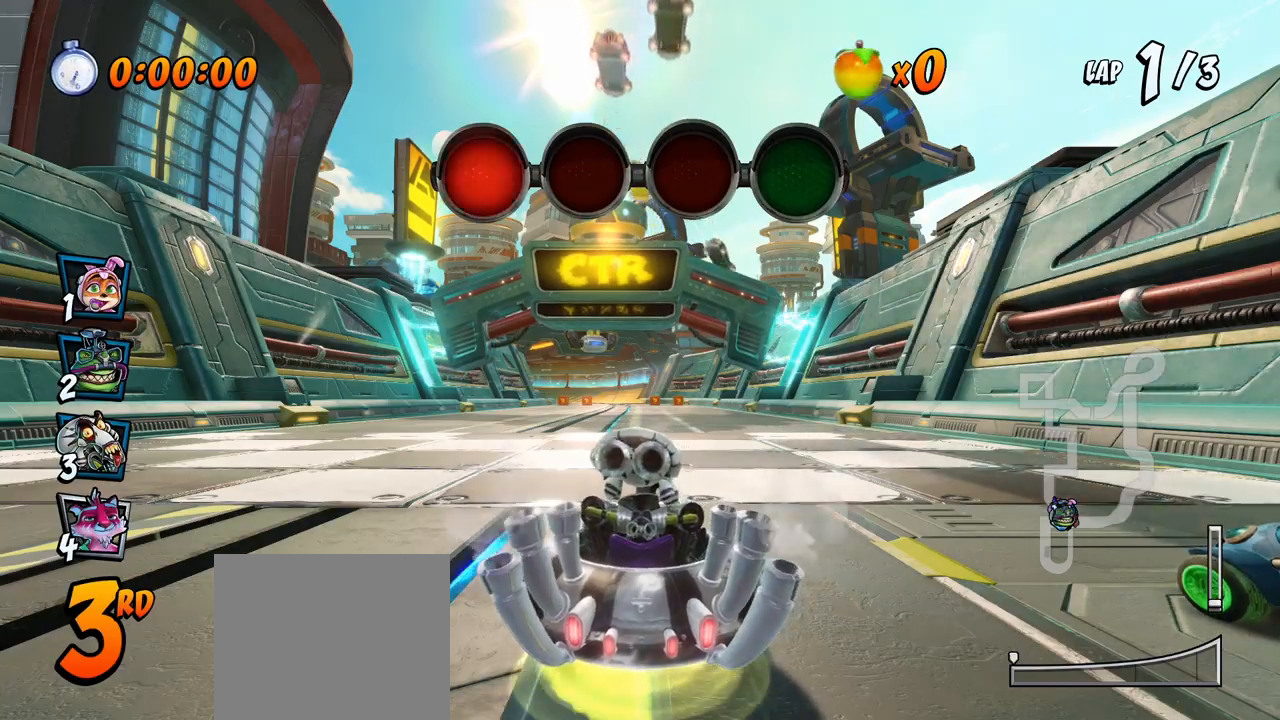
Gameplay with a controller (PlayStation layout); each line is a JSON object with the inputs held at the frame after it. "events" lists button and stick changes between this image and that frame as [ms after this image, input, new state], when the widget could be followed in between. Not read: right_stick.
{"buttons": [], "left_stick": "center", "events": [[317, "CROSS", "down"], [500, "CROSS", "up"]]}
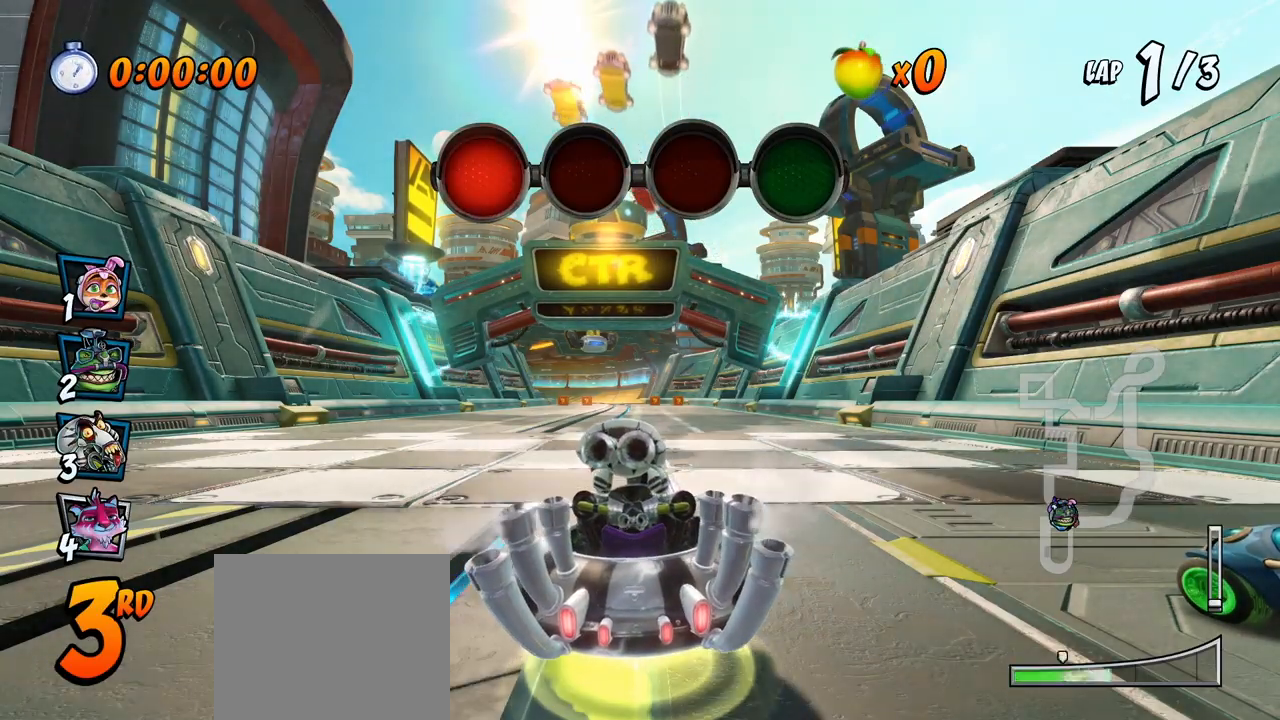
{"buttons": [], "left_stick": "center", "events": [[200, "CROSS", "down"], [433, "CROSS", "up"]]}
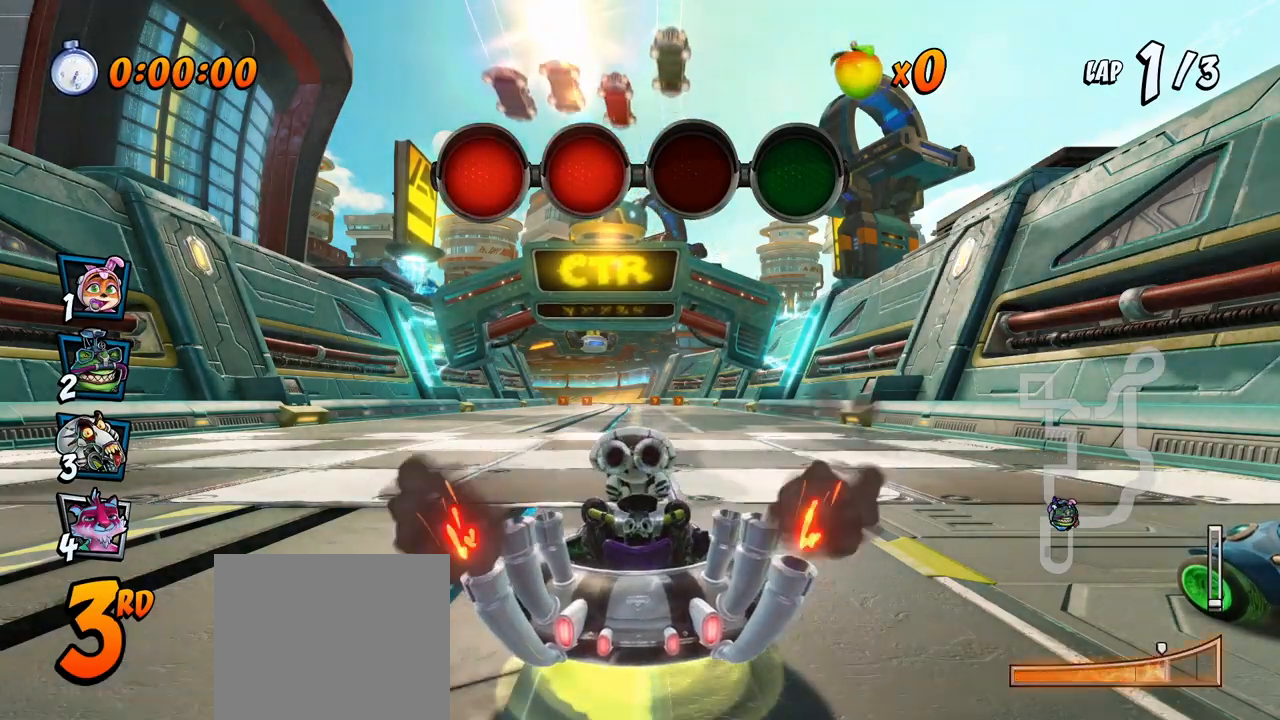
{"buttons": [], "left_stick": "center", "events": [[183, "CROSS", "down"], [450, "CROSS", "up"]]}
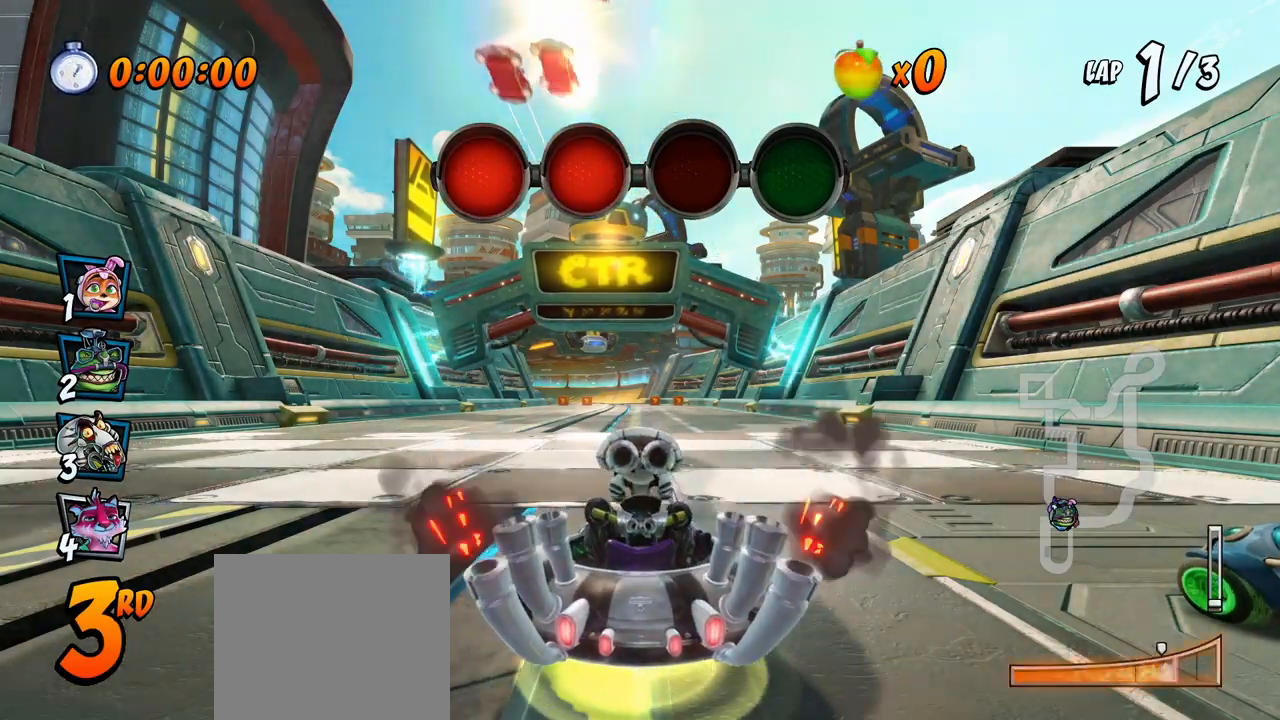
{"buttons": [], "left_stick": "center", "events": [[183, "CROSS", "down"], [483, "CROSS", "up"]]}
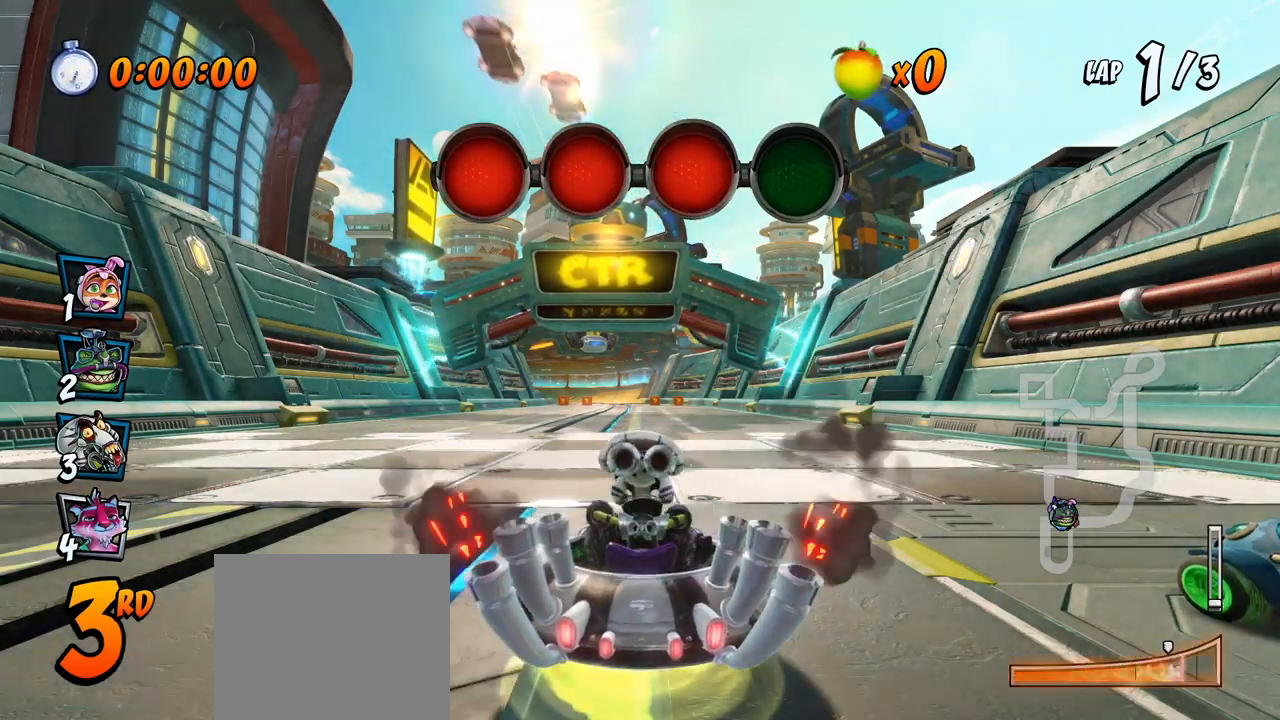
{"buttons": ["CROSS"], "left_stick": "center", "events": [[117, "CROSS", "down"]]}
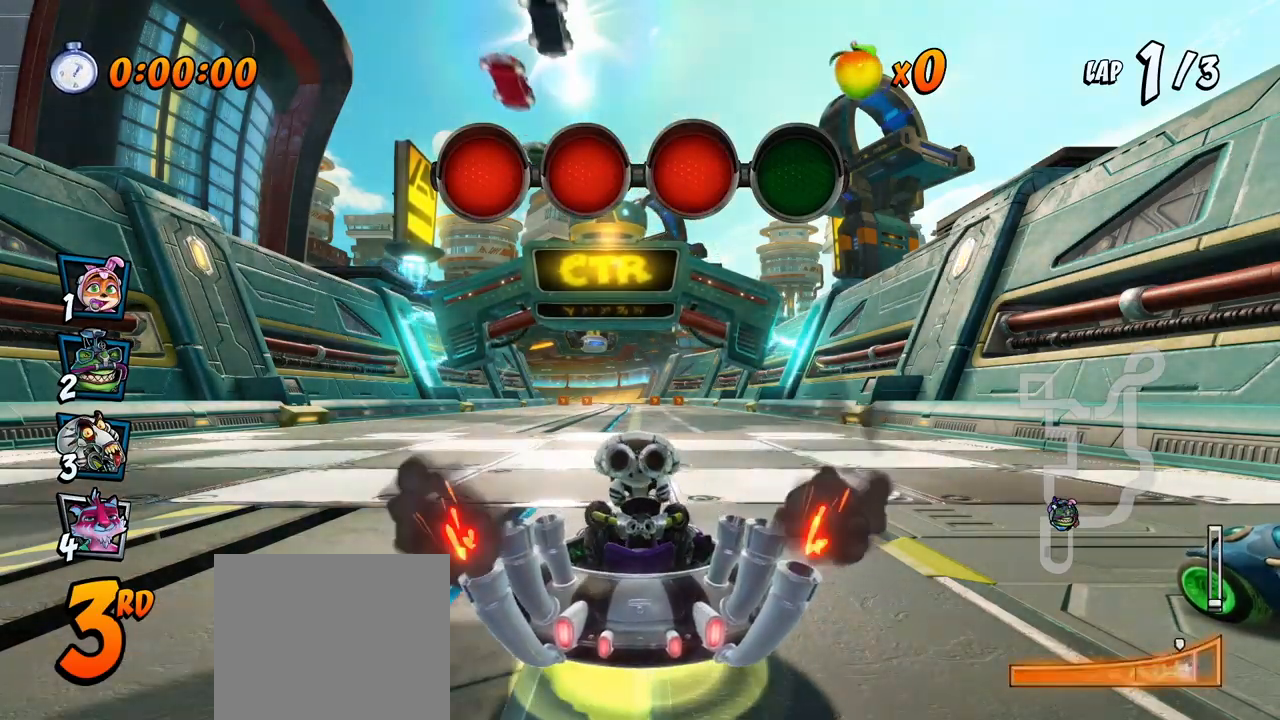
{"buttons": ["CROSS", "DPAD_LEFT"], "left_stick": "center", "events": [[167, "DPAD_LEFT", "down"]]}
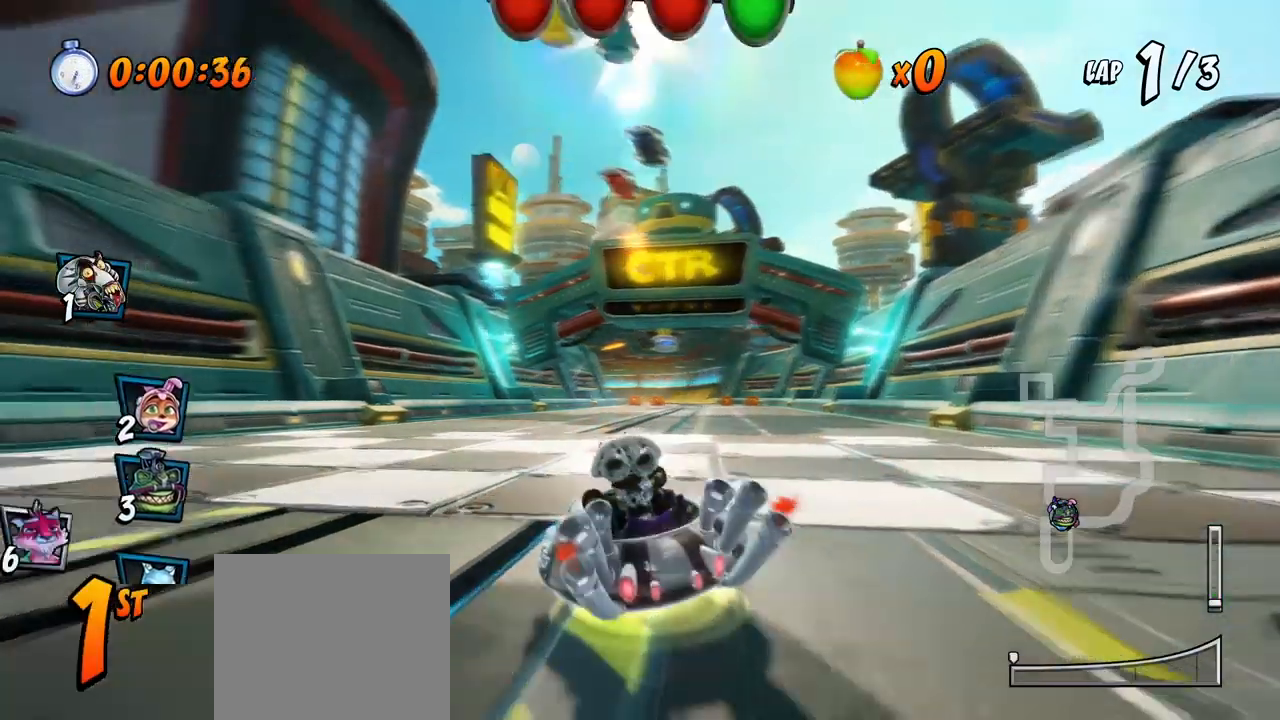
{"buttons": ["CROSS", "R2", "DPAD_RIGHT"], "left_stick": "center", "events": [[17, "R2", "down"], [100, "DPAD_LEFT", "up"], [300, "DPAD_RIGHT", "down"]]}
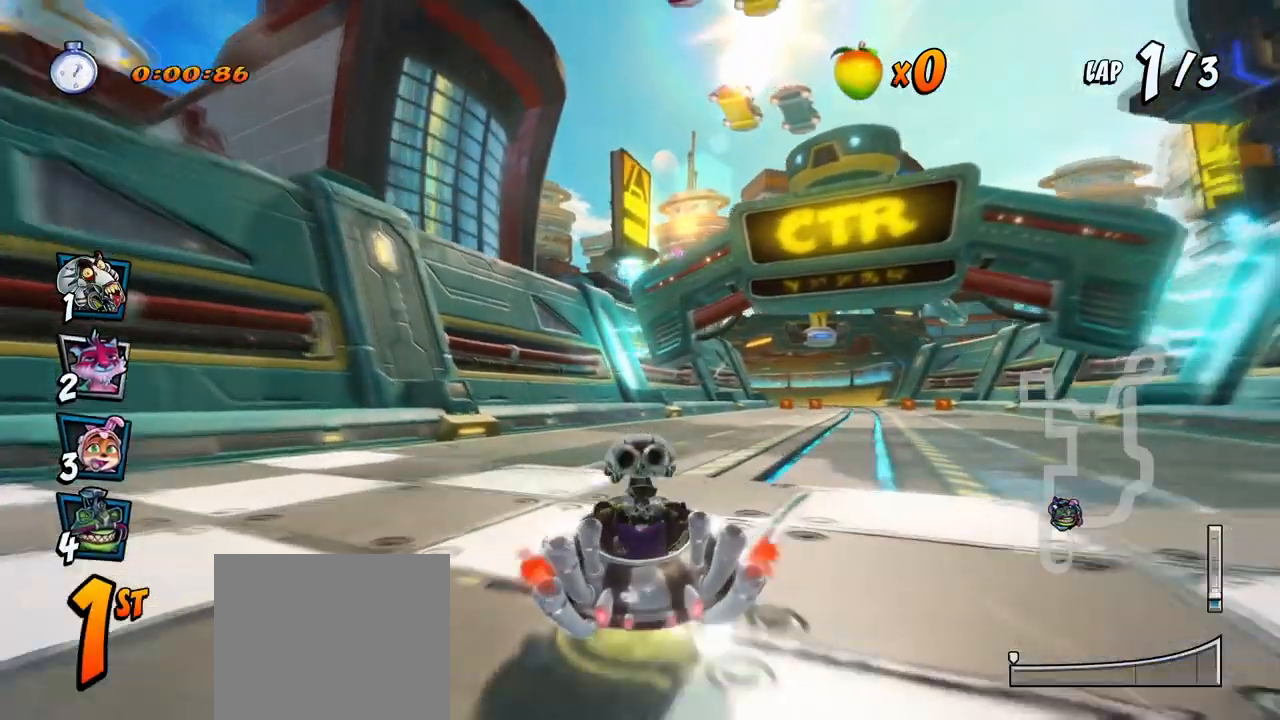
{"buttons": ["CROSS", "R2", "DPAD_LEFT"], "left_stick": "center", "events": [[67, "DPAD_UP", "down"], [83, "DPAD_RIGHT", "up"], [100, "DPAD_LEFT", "down"], [100, "DPAD_UP", "up"]]}
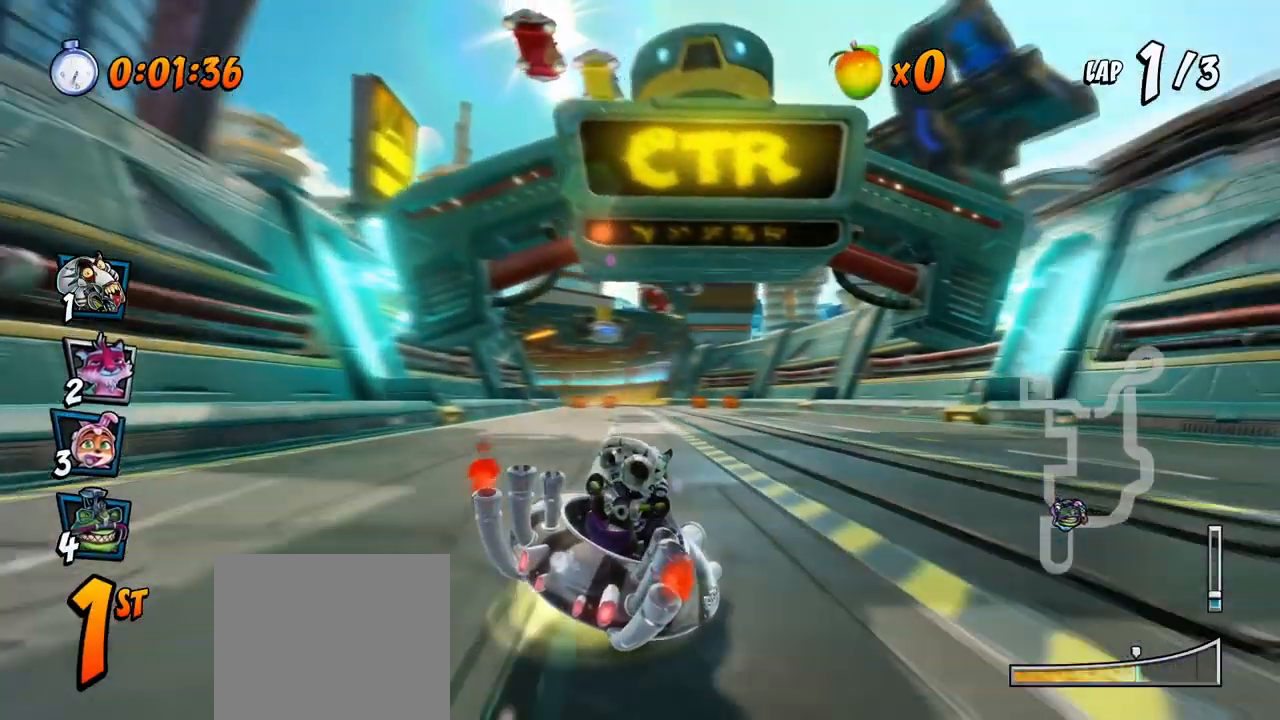
{"buttons": ["CROSS", "R2", "DPAD_UP", "DPAD_LEFT"], "left_stick": "center", "events": [[250, "DPAD_UP", "down"], [250, "L1", "down"], [450, "L1", "up"]]}
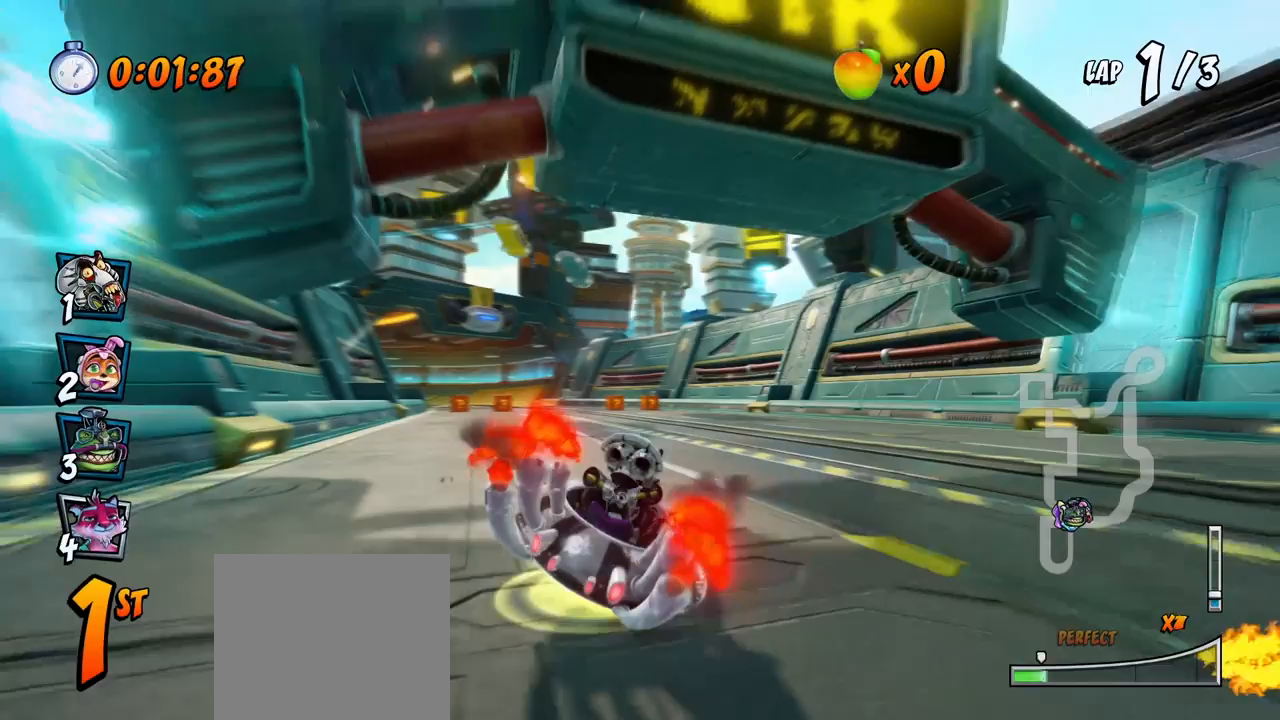
{"buttons": ["CROSS", "R2", "DPAD_LEFT"], "left_stick": "center", "events": [[100, "DPAD_UP", "up"]]}
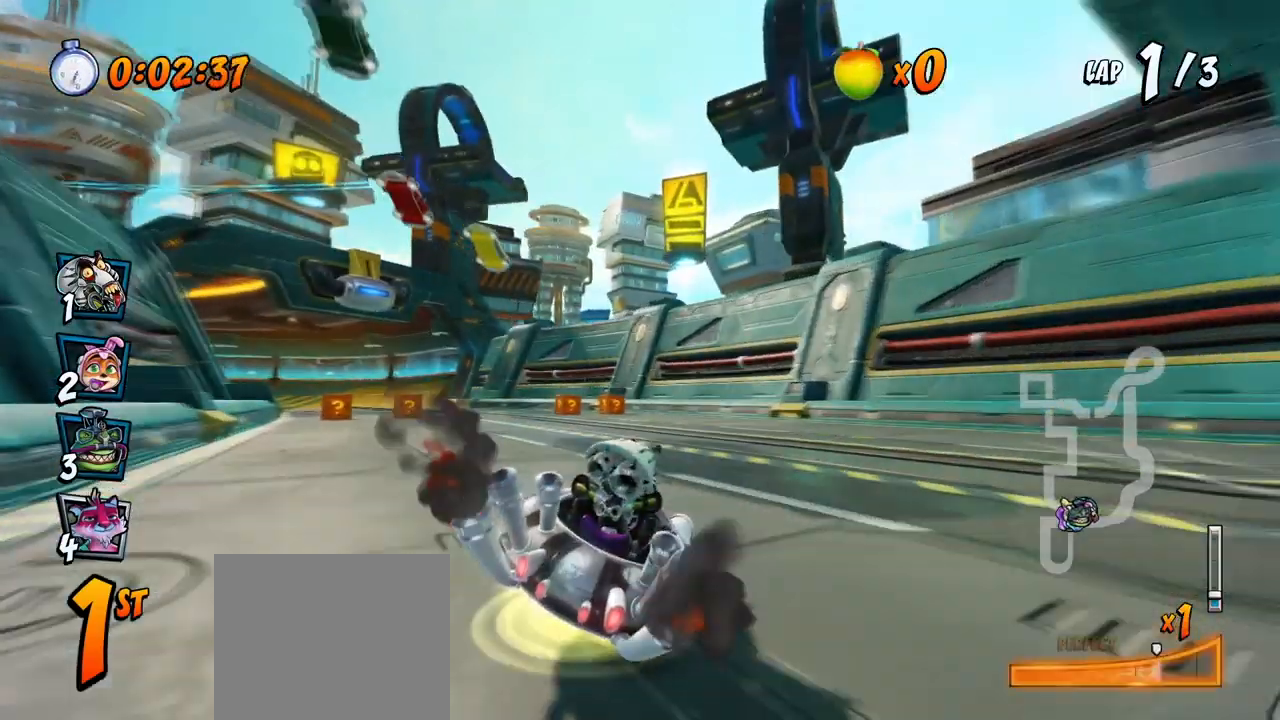
{"buttons": ["CROSS", "R2"], "left_stick": "center", "events": [[67, "DPAD_UP", "down"], [67, "L1", "down"], [100, "DPAD_LEFT", "up"], [133, "DPAD_RIGHT", "down"], [167, "DPAD_RIGHT", "up"], [167, "R2", "up"], [200, "DPAD_UP", "up"], [233, "L1", "up"], [250, "R2", "down"]]}
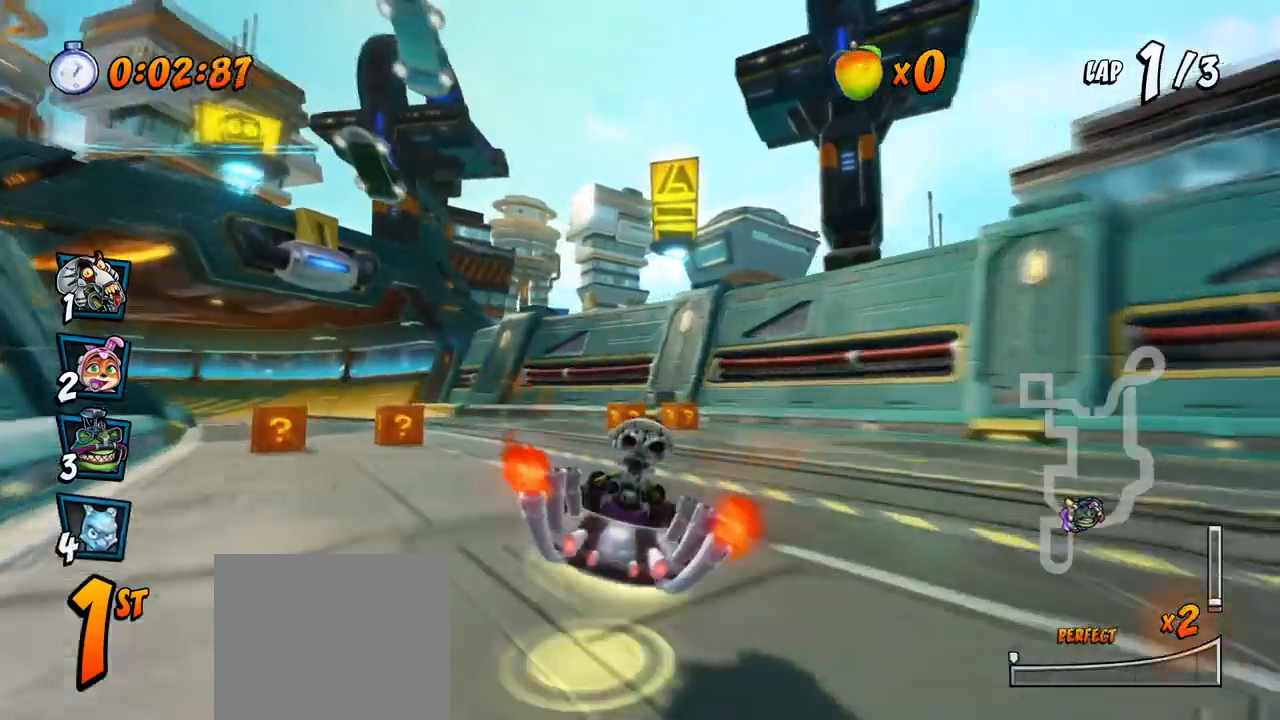
{"buttons": ["CROSS", "R2", "DPAD_LEFT"], "left_stick": "center", "events": [[17, "DPAD_LEFT", "down"]]}
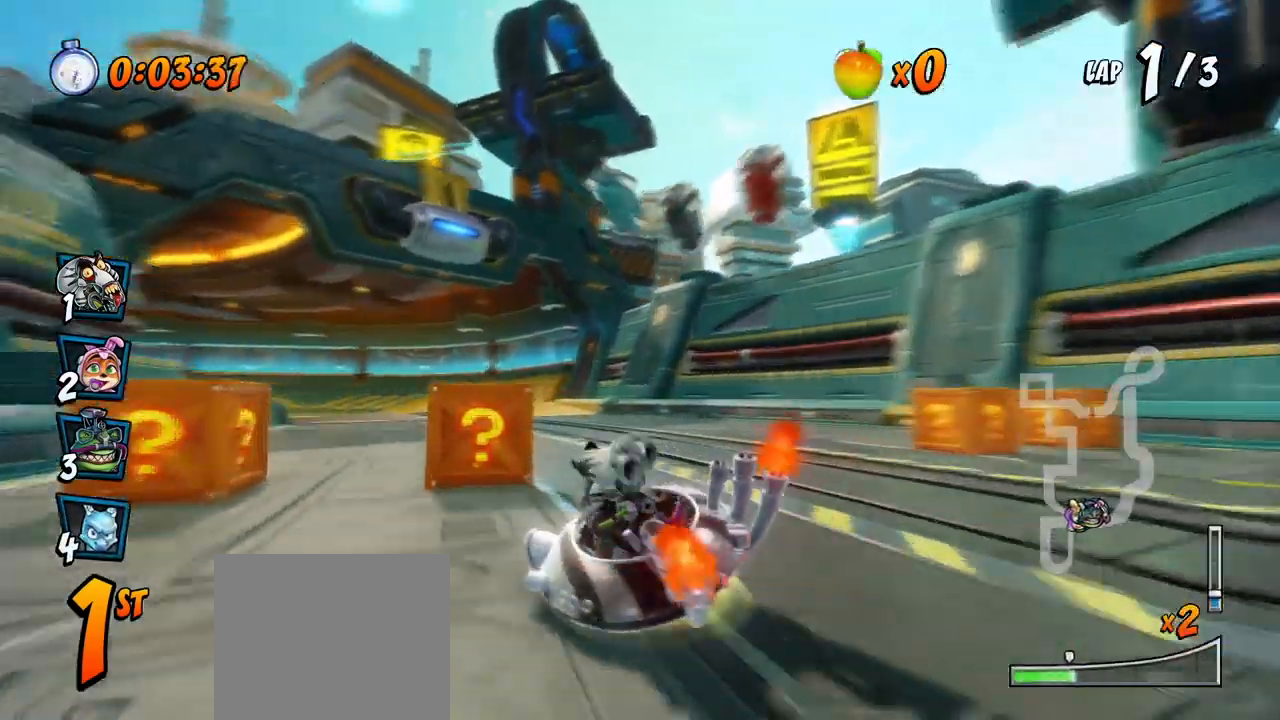
{"buttons": ["CROSS", "R2", "DPAD_RIGHT"], "left_stick": "center", "events": [[217, "DPAD_LEFT", "up"], [217, "DPAD_UP", "down"], [233, "DPAD_RIGHT", "down"], [233, "DPAD_UP", "up"]]}
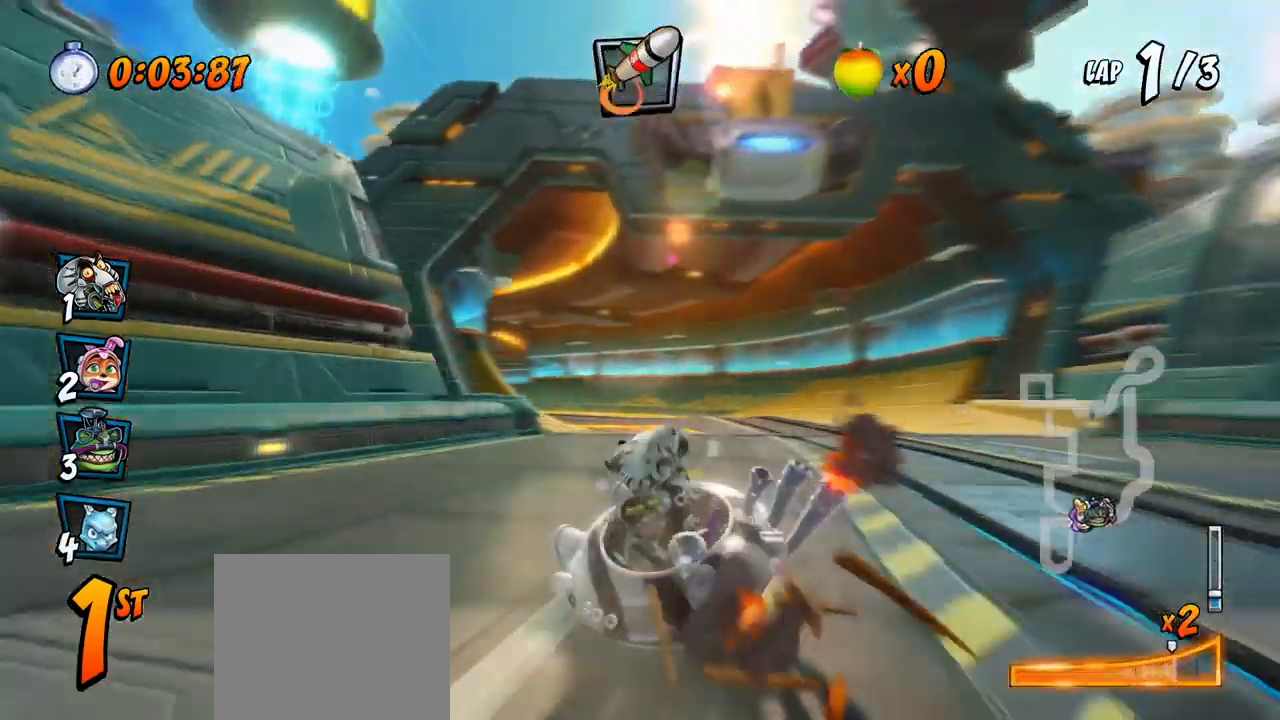
{"buttons": ["CROSS", "R2", "DPAD_RIGHT"], "left_stick": "center", "events": [[17, "DPAD_UP", "down"], [83, "DPAD_LEFT", "down"], [83, "DPAD_RIGHT", "up"], [100, "L1", "down"], [333, "DPAD_LEFT", "up"], [333, "L1", "up"], [350, "DPAD_RIGHT", "down"], [350, "DPAD_UP", "up"]]}
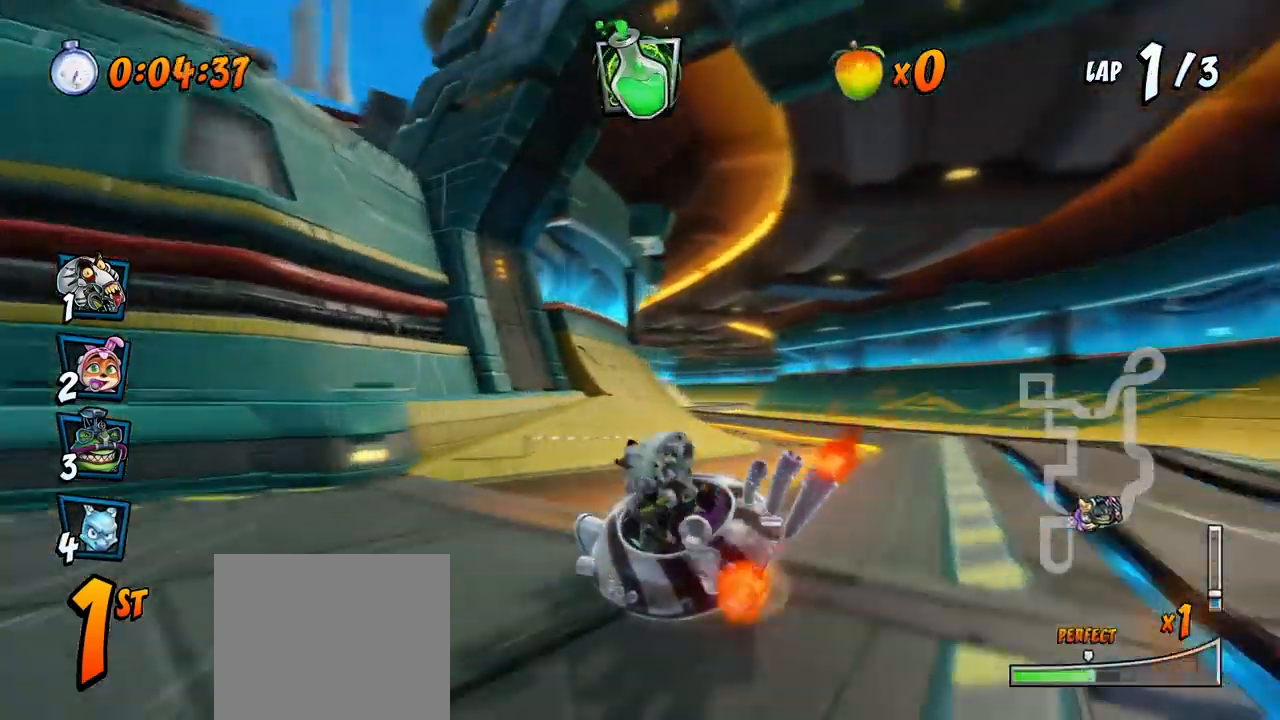
{"buttons": ["CROSS", "L1", "R2", "DPAD_UP", "DPAD_RIGHT"], "left_stick": "center", "events": [[450, "L1", "down"], [467, "DPAD_UP", "down"]]}
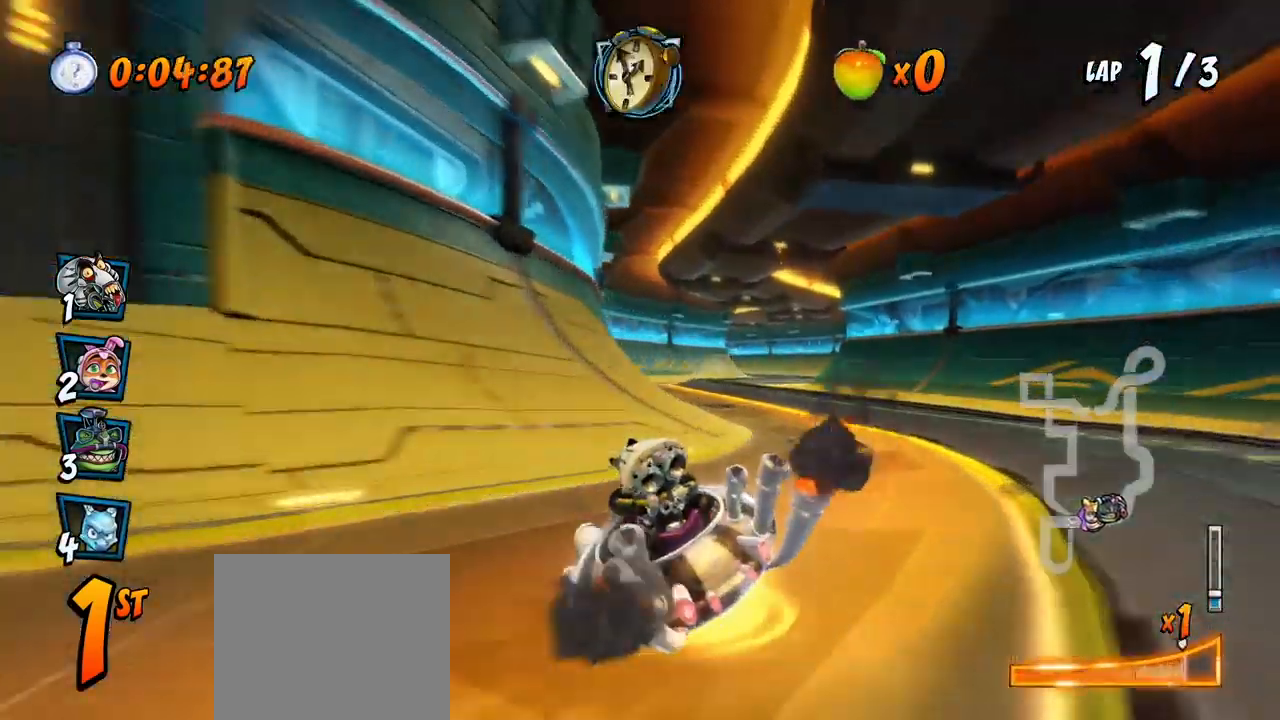
{"buttons": ["CROSS", "R2", "DPAD_UP", "DPAD_LEFT"], "left_stick": "center", "events": [[267, "L1", "up"], [283, "DPAD_RIGHT", "up"], [300, "DPAD_LEFT", "down"], [333, "R2", "up"], [400, "R2", "down"]]}
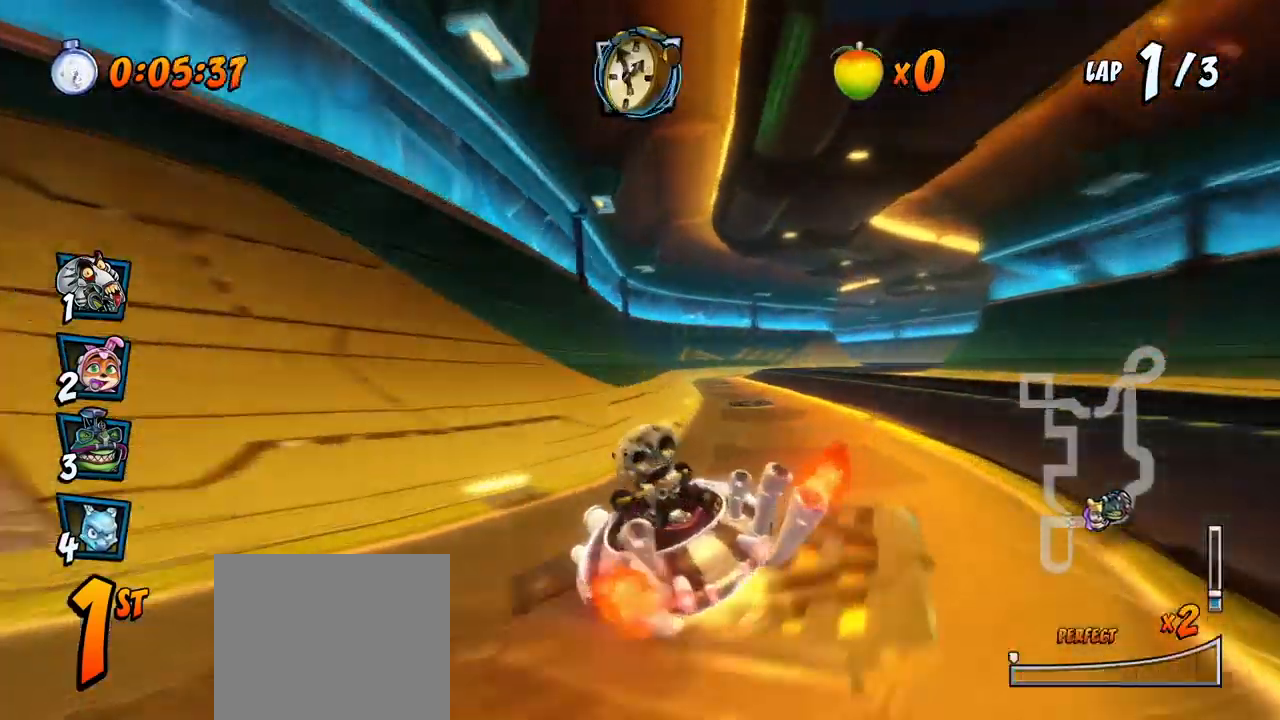
{"buttons": ["CROSS", "R2", "DPAD_UP", "DPAD_RIGHT"], "left_stick": "center", "events": [[133, "DPAD_UP", "up"], [150, "DPAD_LEFT", "up"], [233, "DPAD_RIGHT", "down"], [250, "DPAD_UP", "down"]]}
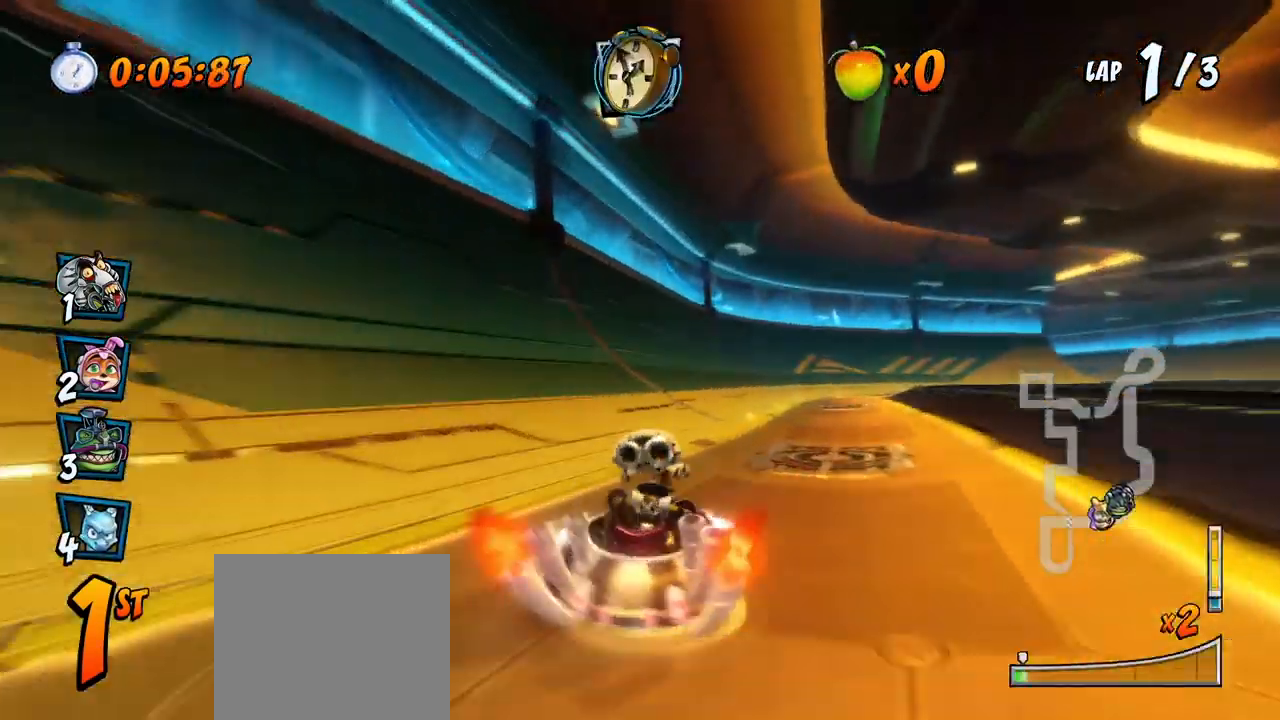
{"buttons": ["CROSS", "R2", "DPAD_LEFT"], "left_stick": "center", "events": [[17, "DPAD_LEFT", "down"], [17, "DPAD_RIGHT", "up"], [200, "DPAD_LEFT", "up"], [217, "DPAD_RIGHT", "down"], [217, "DPAD_UP", "up"], [233, "DPAD_DOWN", "down"], [300, "DPAD_DOWN", "up"], [300, "DPAD_RIGHT", "up"], [317, "DPAD_LEFT", "down"]]}
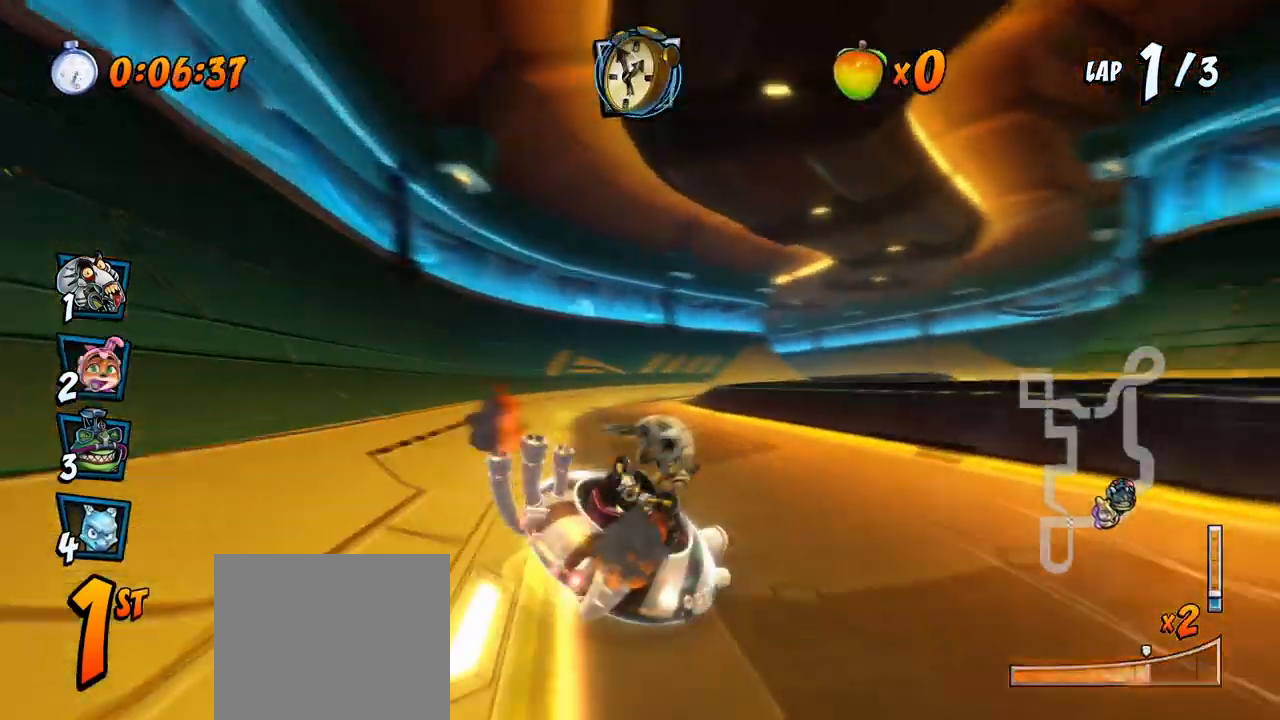
{"buttons": ["CROSS", "R2", "DPAD_RIGHT"], "left_stick": "center", "events": [[150, "DPAD_UP", "down"], [183, "L1", "down"], [217, "CIRCLE", "down"], [350, "CIRCLE", "up"], [367, "L1", "up"], [400, "DPAD_LEFT", "up"], [400, "DPAD_RIGHT", "down"], [417, "DPAD_UP", "up"]]}
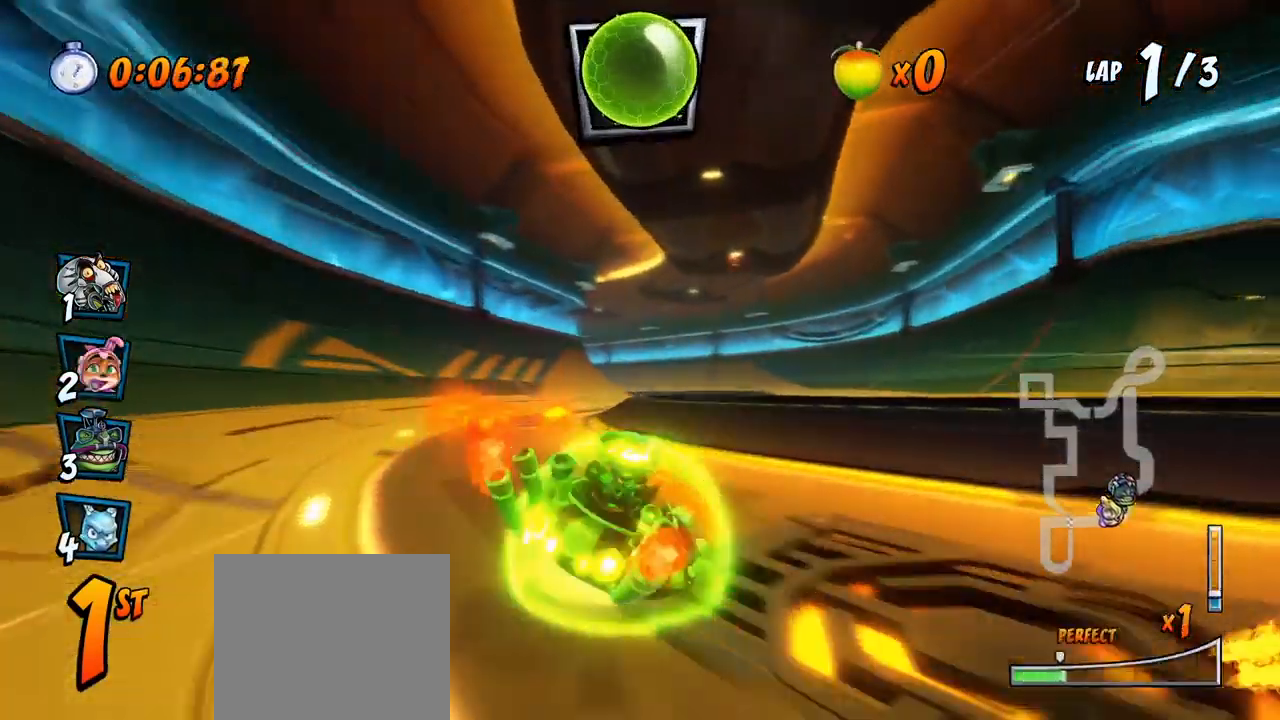
{"buttons": ["CROSS", "R2", "DPAD_DOWN", "DPAD_RIGHT"], "left_stick": "center", "events": [[33, "DPAD_RIGHT", "up"], [33, "DPAD_UP", "down"], [50, "DPAD_LEFT", "down"], [333, "DPAD_LEFT", "up"], [333, "DPAD_RIGHT", "down"], [333, "DPAD_UP", "up"], [433, "DPAD_DOWN", "down"]]}
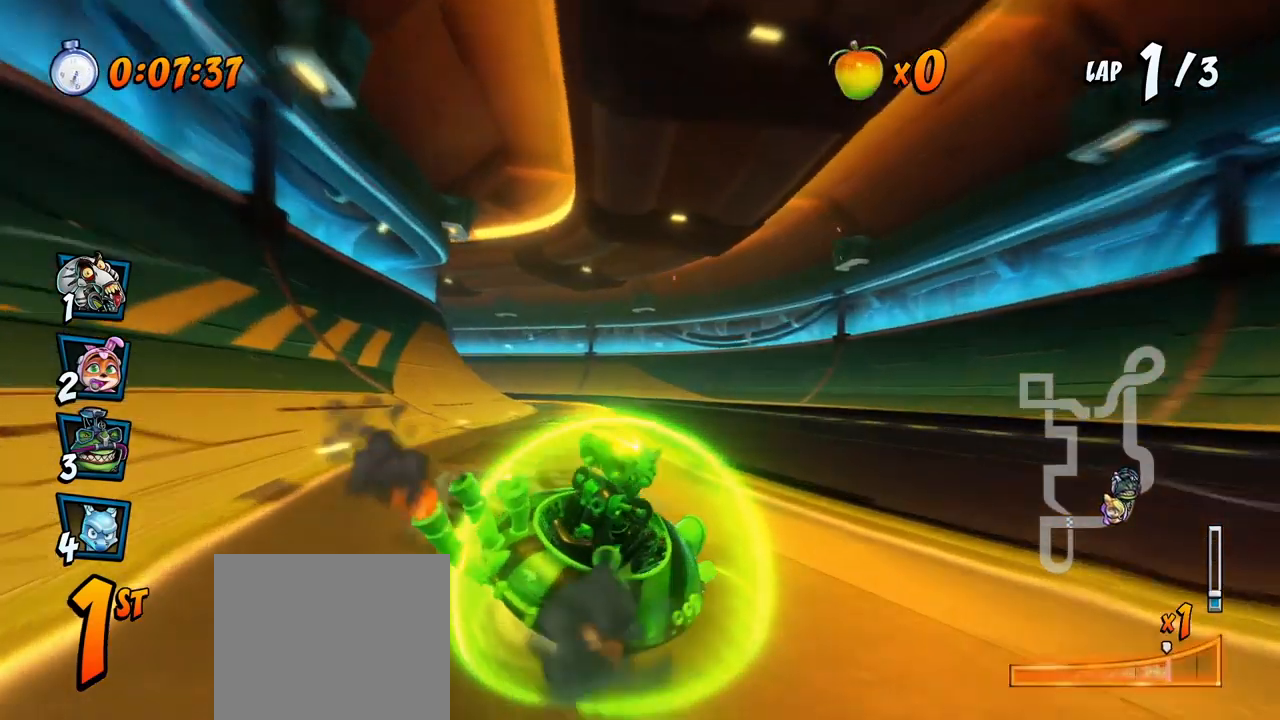
{"buttons": ["CROSS", "R2", "DPAD_UP", "DPAD_LEFT"], "left_stick": "center", "events": [[33, "L1", "down"], [50, "DPAD_DOWN", "up"], [67, "R2", "up"], [133, "DPAD_RIGHT", "up"], [133, "R2", "down"], [167, "L1", "up"], [300, "DPAD_LEFT", "down"], [383, "DPAD_UP", "down"]]}
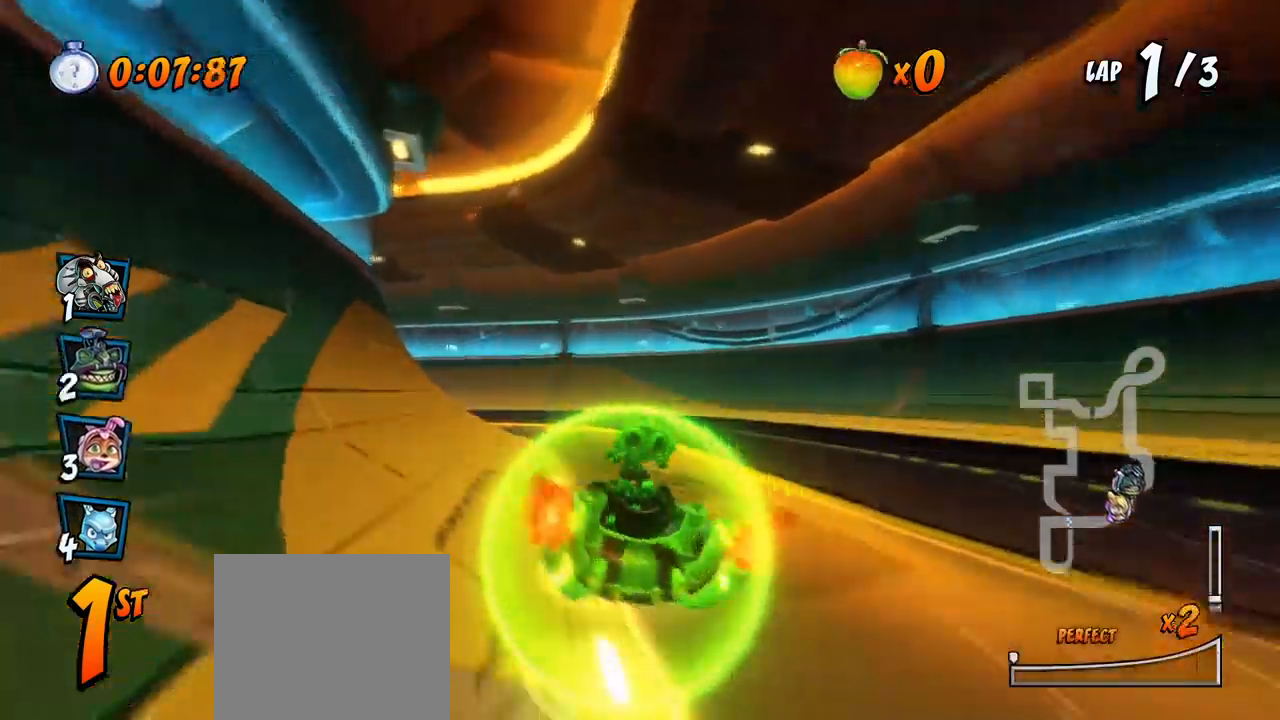
{"buttons": ["CROSS", "R2", "DPAD_RIGHT"], "left_stick": "center", "events": [[33, "DPAD_UP", "up"], [183, "DPAD_UP", "down"], [217, "DPAD_LEFT", "up"], [233, "DPAD_RIGHT", "down"], [233, "DPAD_UP", "up"]]}
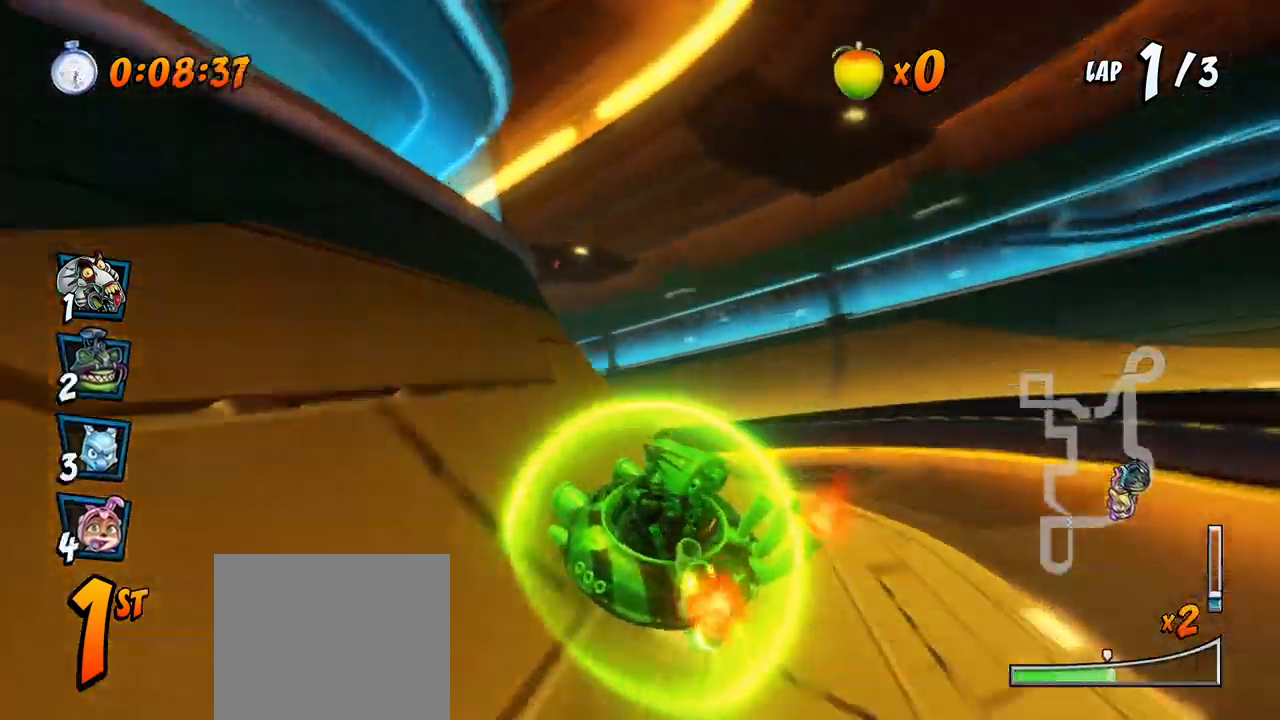
{"buttons": ["CROSS", "L1", "R2", "DPAD_RIGHT"], "left_stick": "center", "events": [[150, "DPAD_UP", "down"], [217, "DPAD_RIGHT", "up"], [233, "DPAD_LEFT", "down"], [400, "L1", "down"], [450, "DPAD_LEFT", "up"], [467, "DPAD_RIGHT", "down"], [483, "DPAD_UP", "up"]]}
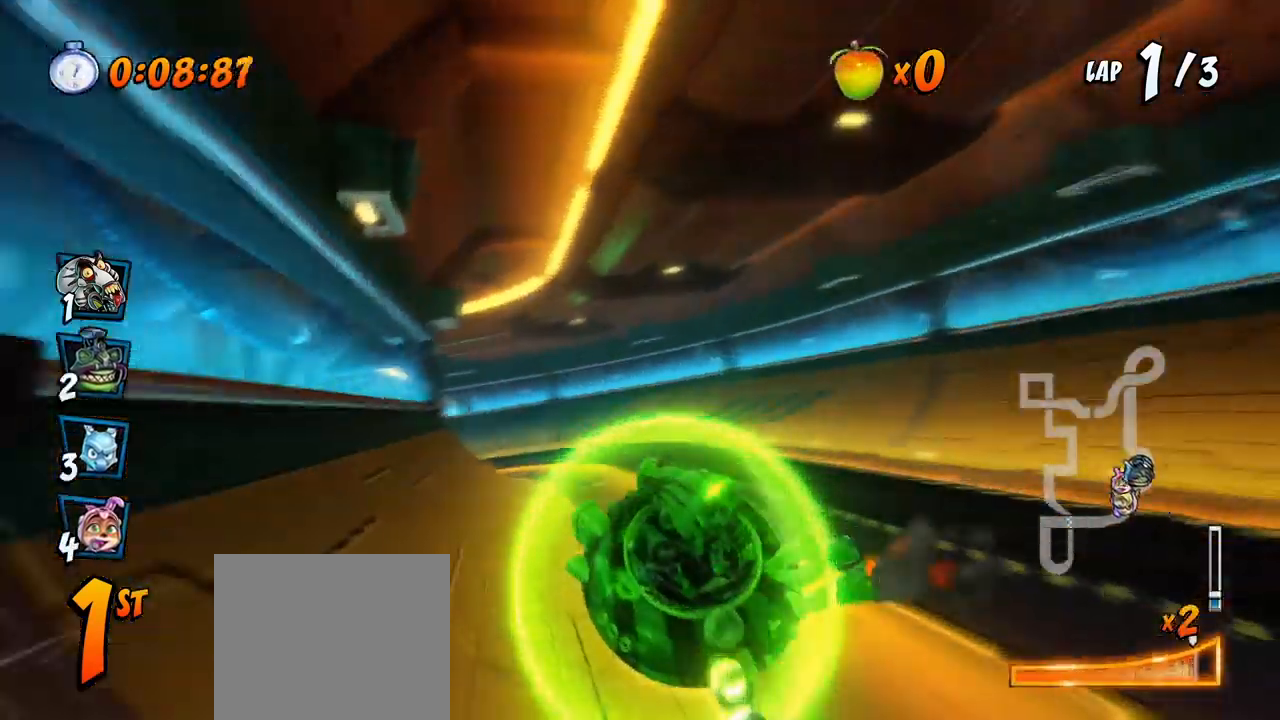
{"buttons": ["CROSS", "R2", "DPAD_RIGHT"], "left_stick": "center", "events": [[33, "L1", "up"], [167, "DPAD_UP", "down"], [233, "DPAD_LEFT", "down"], [233, "DPAD_RIGHT", "up"], [367, "DPAD_LEFT", "up"], [367, "DPAD_RIGHT", "down"], [383, "DPAD_UP", "up"]]}
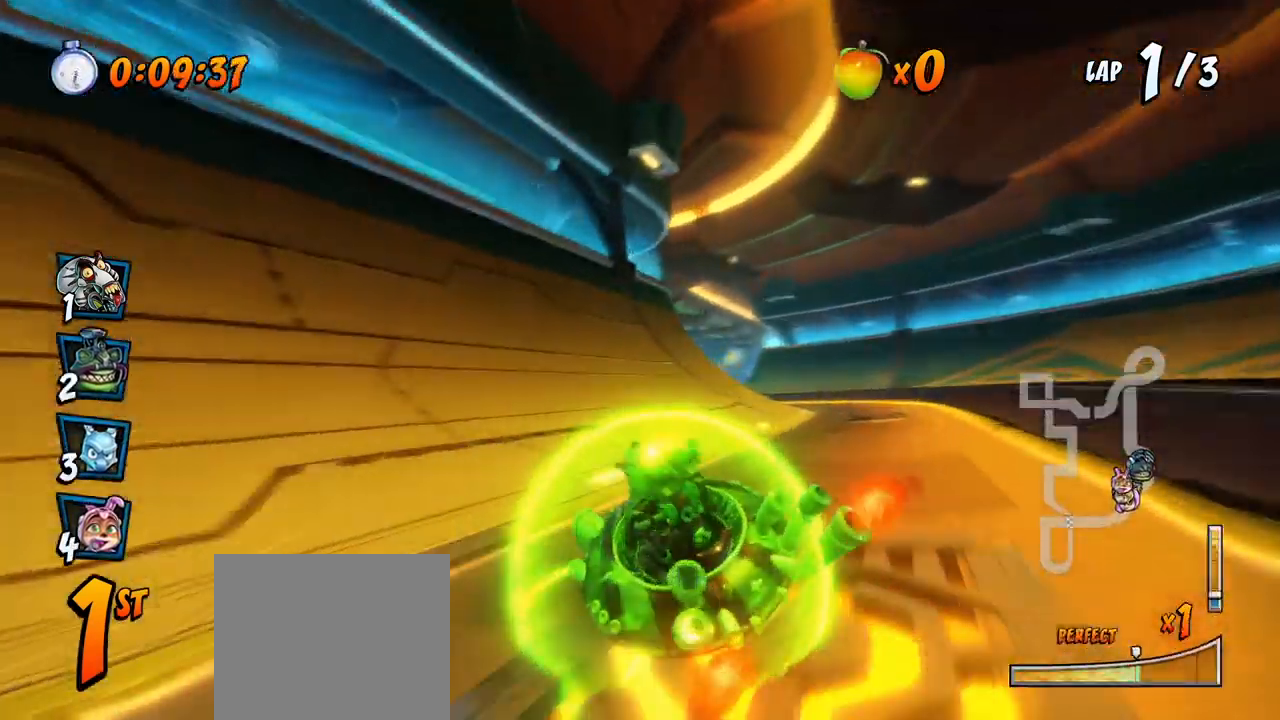
{"buttons": ["CROSS", "L1", "R2", "DPAD_UP", "DPAD_RIGHT"], "left_stick": "center", "events": [[250, "L1", "down"], [283, "DPAD_UP", "down"]]}
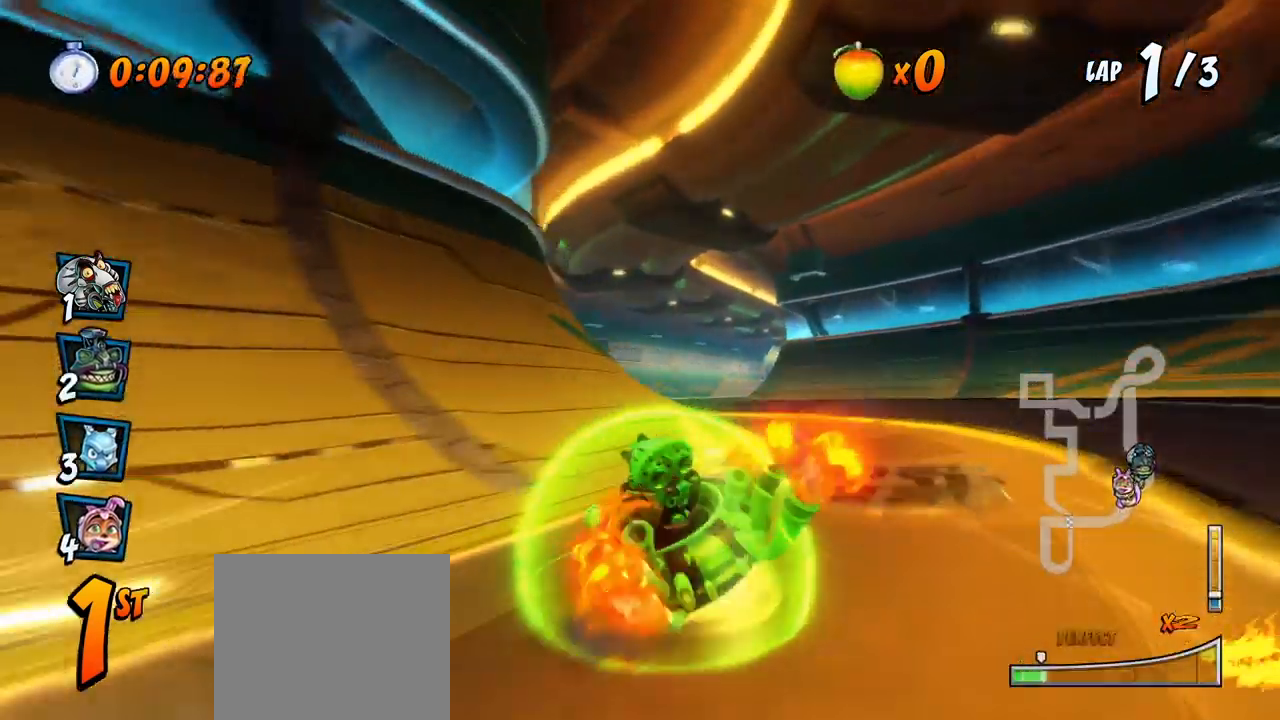
{"buttons": ["CROSS"], "left_stick": "center", "events": [[67, "DPAD_UP", "up"], [83, "L1", "up"], [250, "DPAD_RIGHT", "up"], [300, "R2", "up"]]}
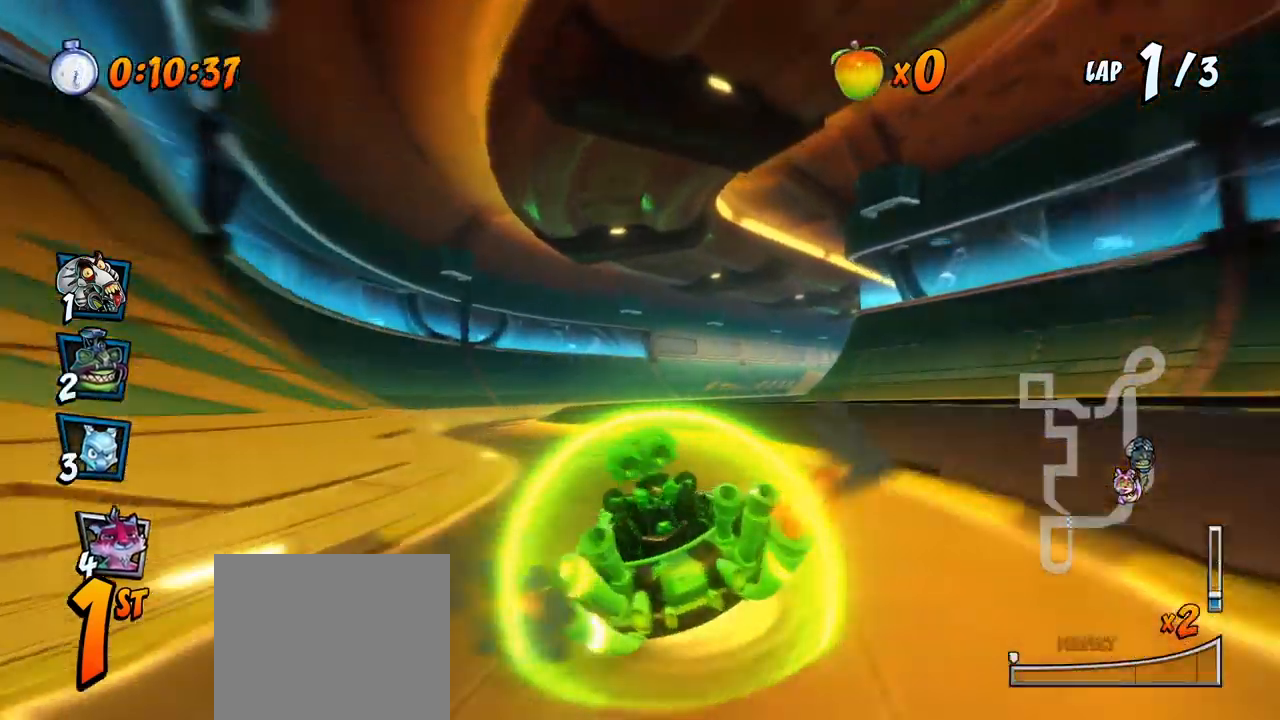
{"buttons": ["CROSS", "R2"], "left_stick": "center", "events": [[83, "R2", "down"]]}
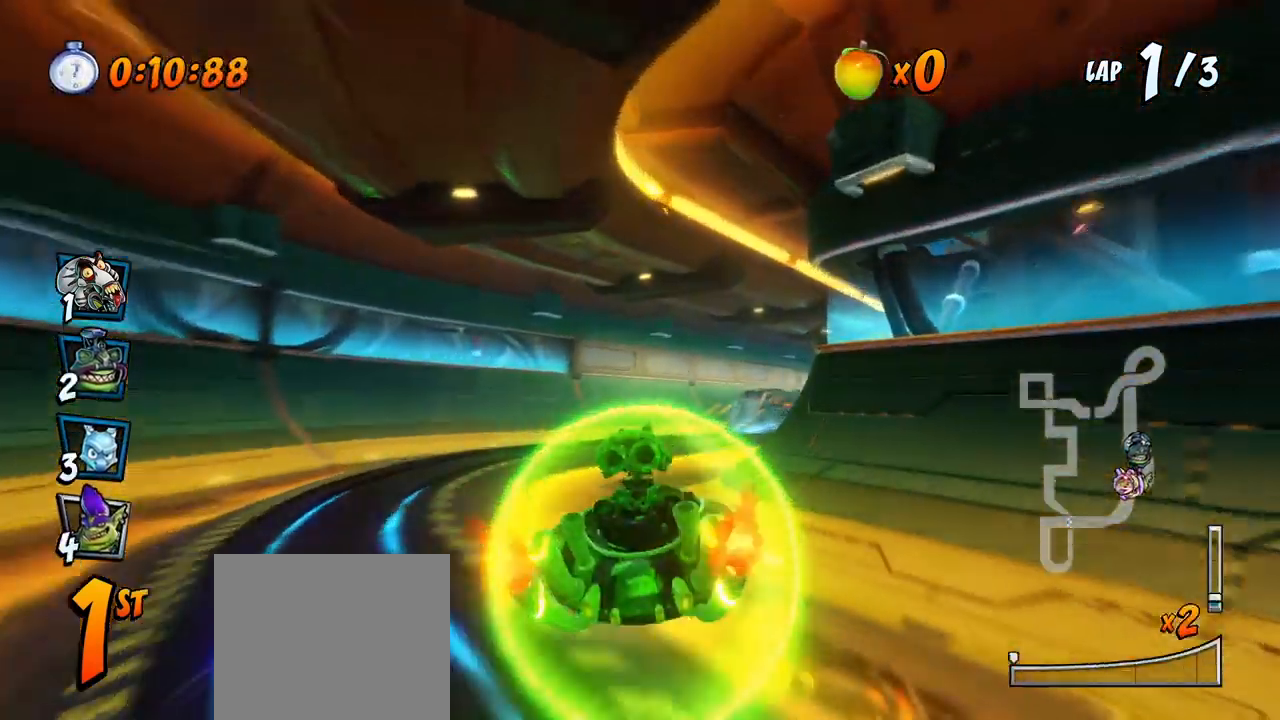
{"buttons": ["CROSS", "R2", "DPAD_RIGHT"], "left_stick": "center", "events": [[150, "DPAD_RIGHT", "down"], [167, "DPAD_UP", "down"], [400, "DPAD_UP", "up"]]}
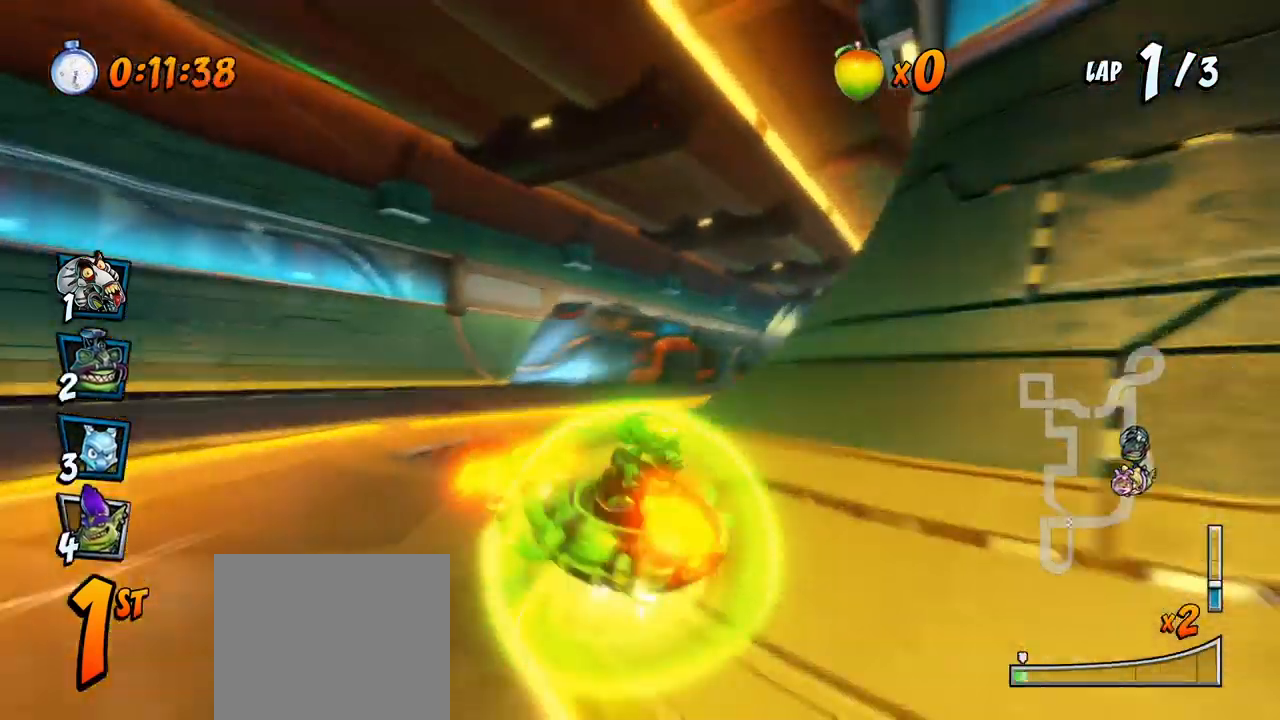
{"buttons": ["CROSS", "R2", "DPAD_UP", "DPAD_LEFT"], "left_stick": "center", "events": [[33, "DPAD_UP", "down"], [100, "DPAD_LEFT", "down"], [100, "DPAD_RIGHT", "up"], [317, "DPAD_LEFT", "up"], [317, "DPAD_RIGHT", "down"], [333, "DPAD_UP", "up"], [433, "DPAD_UP", "down"], [450, "DPAD_LEFT", "down"], [450, "DPAD_RIGHT", "up"]]}
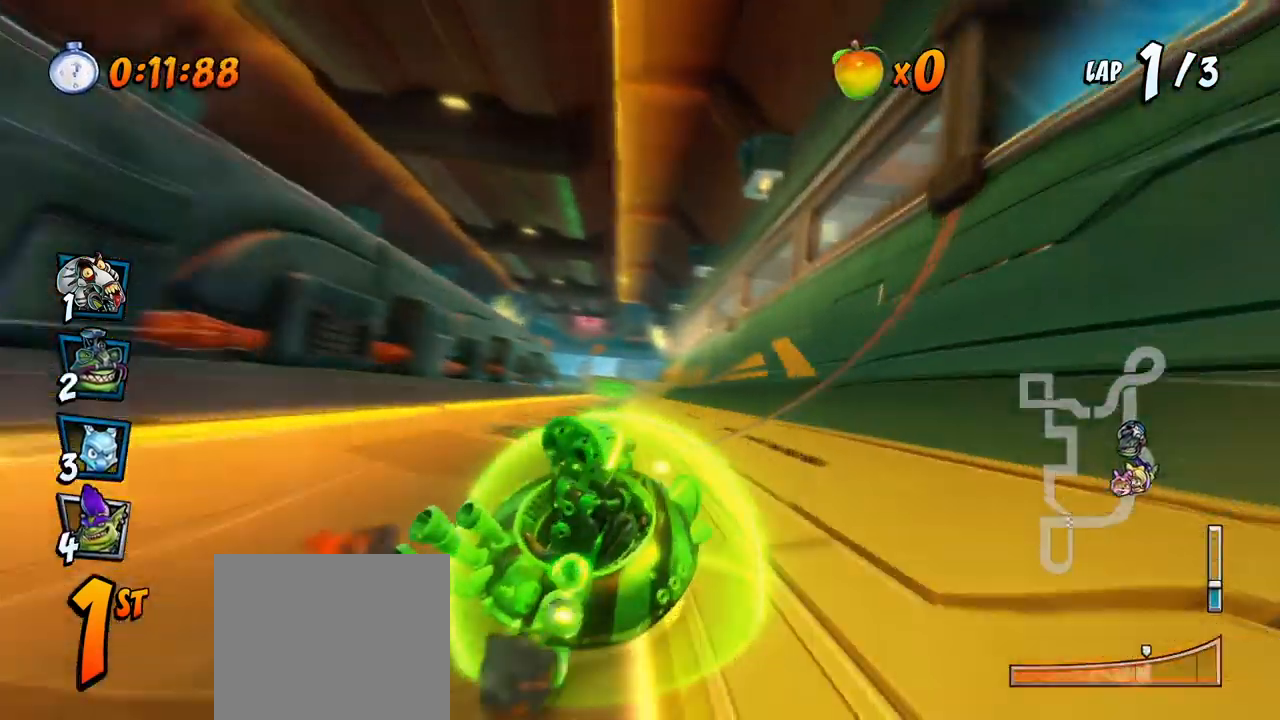
{"buttons": ["CROSS", "R2"], "left_stick": "center"}